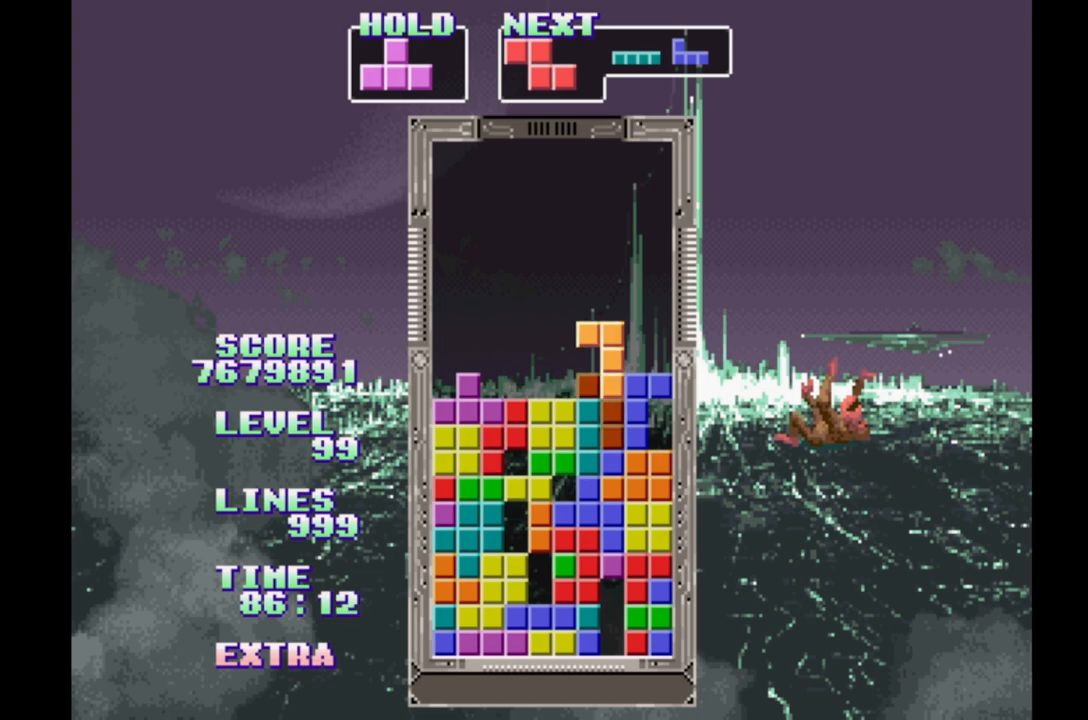
Gameplay with a controller (Xbox layout); each line is a JSON object with the inputs held at the frame after it. "events" lists button and stick changes between this image and that frame as [ms after this image, input, new state], when the widget could be followed in between. Not read: L2 L3 R2 R3 left_stick right_stick.
{"buttons": [], "events": [[133, "A", "up"], [167, "DPAD_RIGHT", "up"], [200, "DPAD_UP", "down"], [333, "DPAD_UP", "up"]]}
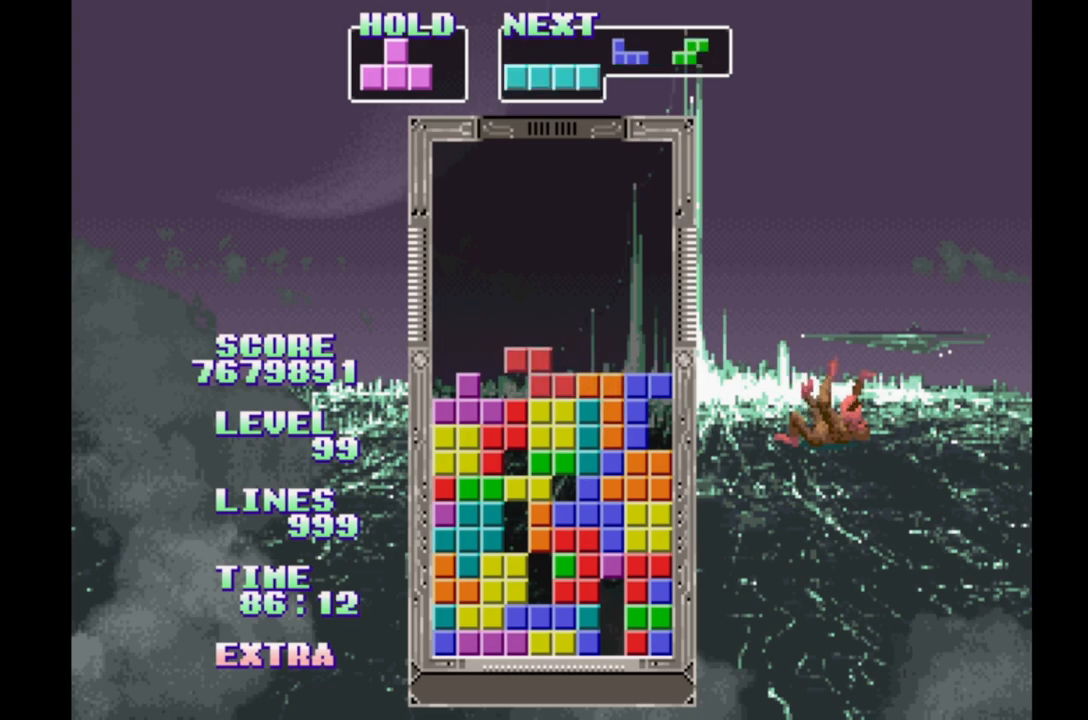
{"buttons": ["B"], "events": [[167, "B", "down"], [267, "B", "up"], [333, "B", "down"], [433, "B", "up"], [483, "B", "down"]]}
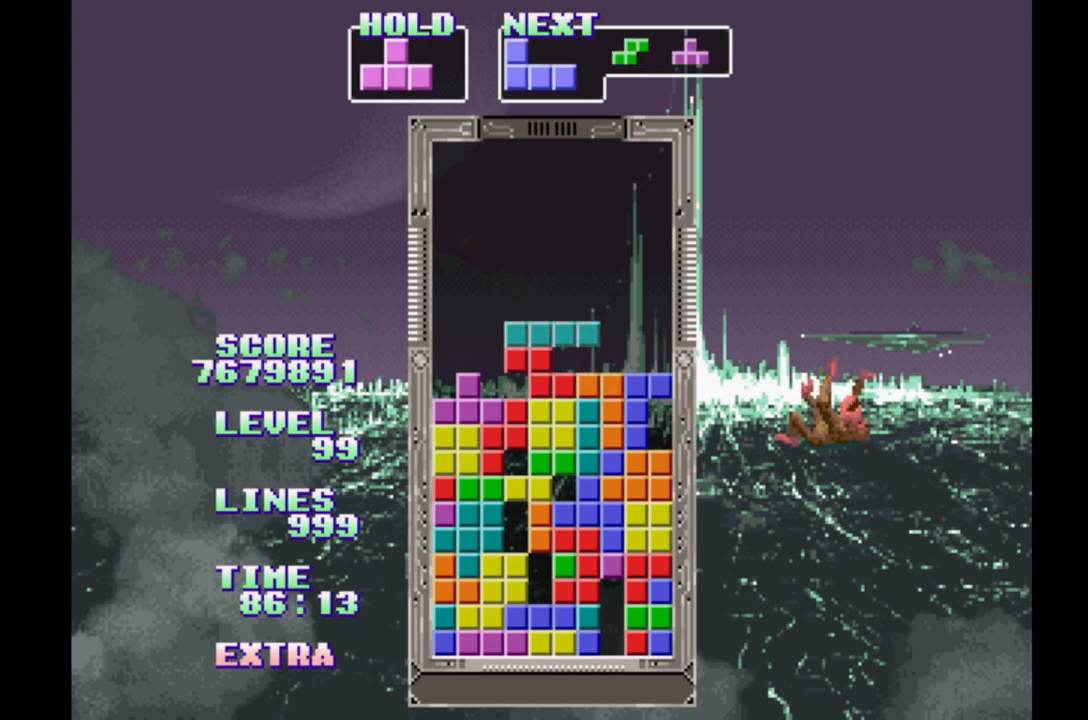
{"buttons": ["B", "DPAD_LEFT"], "events": [[83, "B", "up"], [150, "B", "down"], [233, "B", "up"], [317, "B", "down"], [400, "B", "up"], [467, "DPAD_LEFT", "down"], [483, "B", "down"]]}
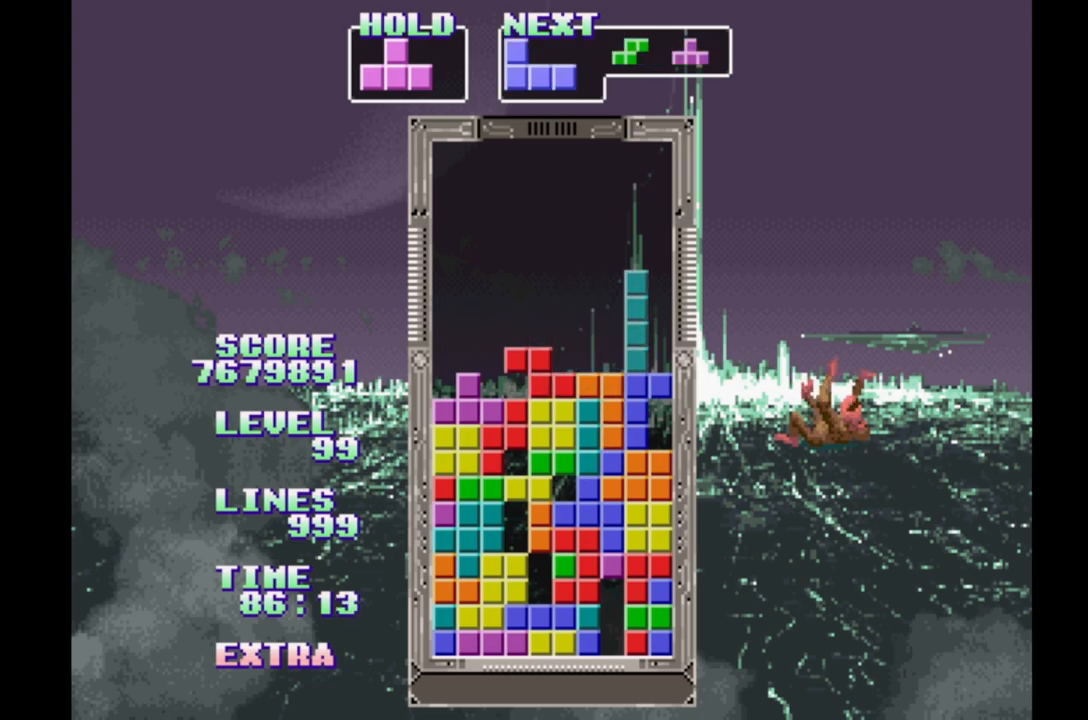
{"buttons": ["B", "DPAD_LEFT"], "events": [[67, "B", "up"], [150, "B", "down"], [250, "B", "up"], [300, "B", "down"], [417, "B", "up"], [467, "B", "down"]]}
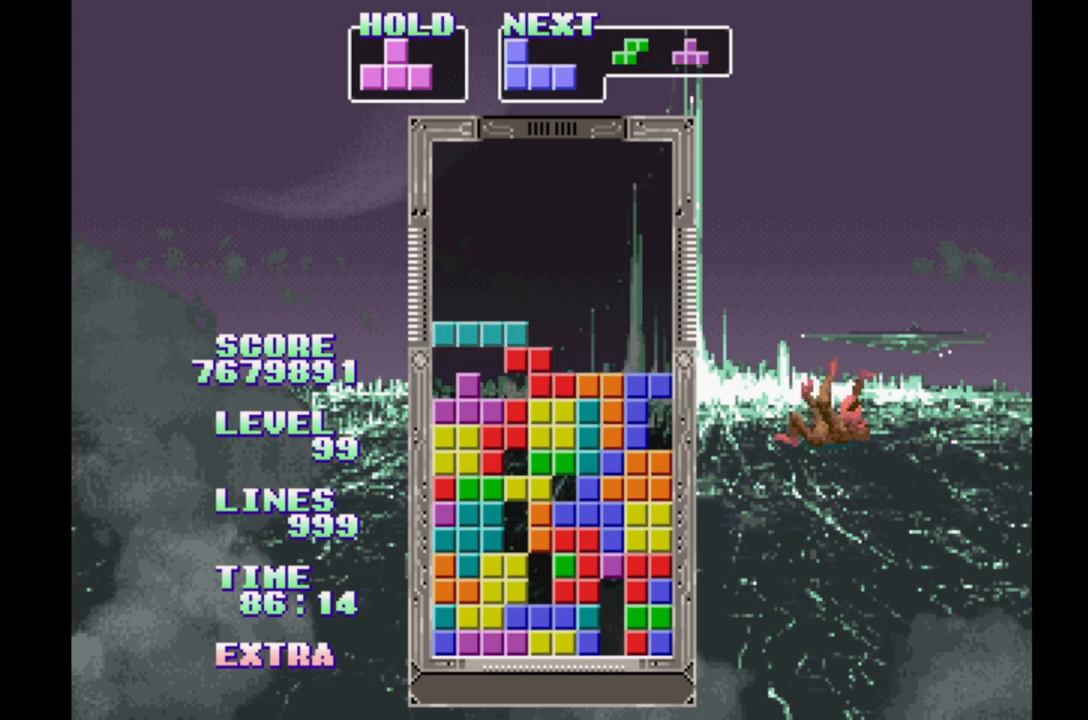
{"buttons": ["B", "DPAD_LEFT"], "events": [[83, "B", "up"], [150, "B", "down"], [233, "B", "up"], [300, "B", "down"], [400, "B", "up"], [483, "B", "down"]]}
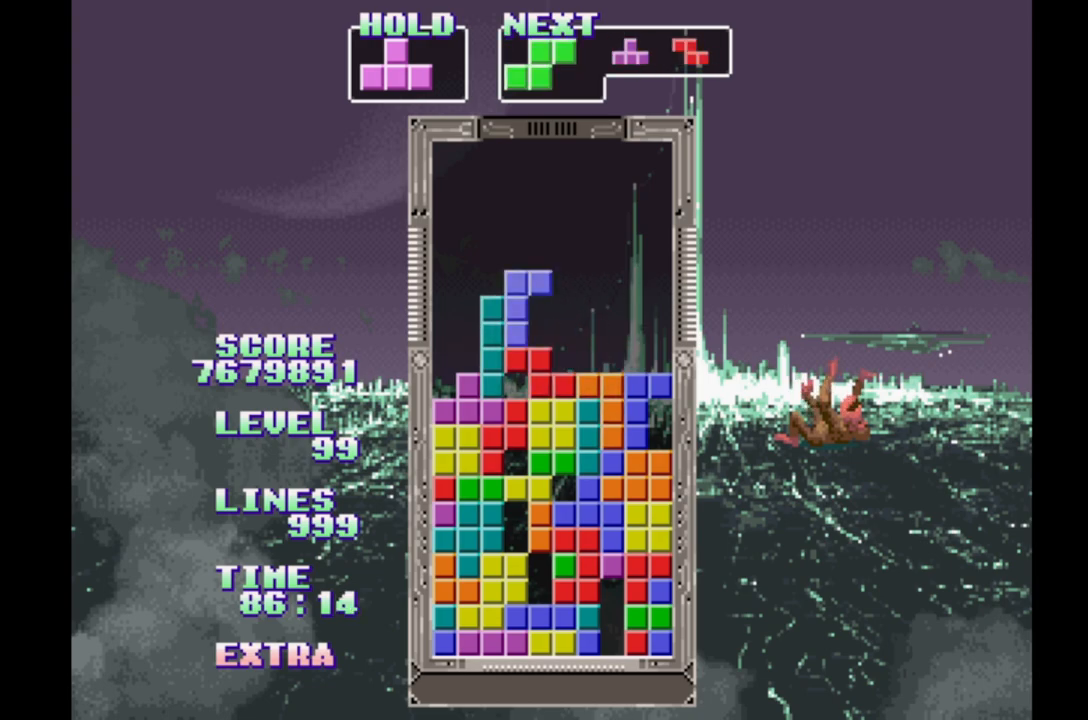
{"buttons": ["B"], "events": [[67, "DPAD_LEFT", "up"], [83, "B", "up"], [150, "B", "down"], [233, "B", "up"], [300, "B", "down"], [400, "B", "up"], [483, "B", "down"]]}
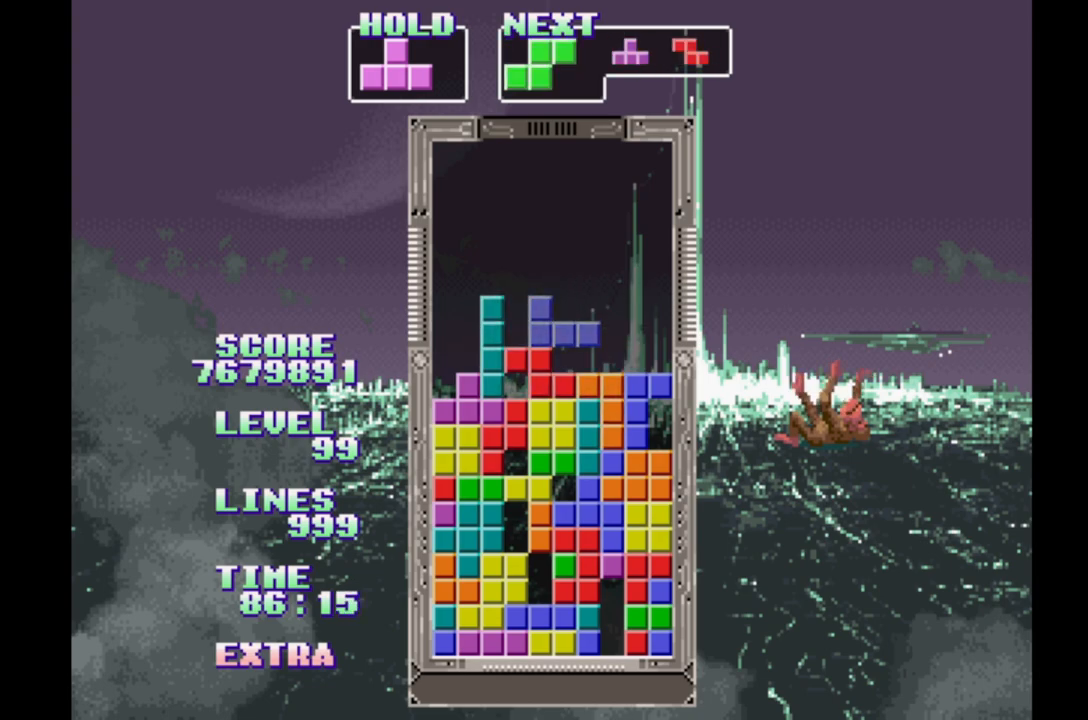
{"buttons": [], "events": [[50, "DPAD_LEFT", "down"], [83, "B", "up"], [167, "B", "down"], [283, "B", "up"], [483, "DPAD_LEFT", "up"]]}
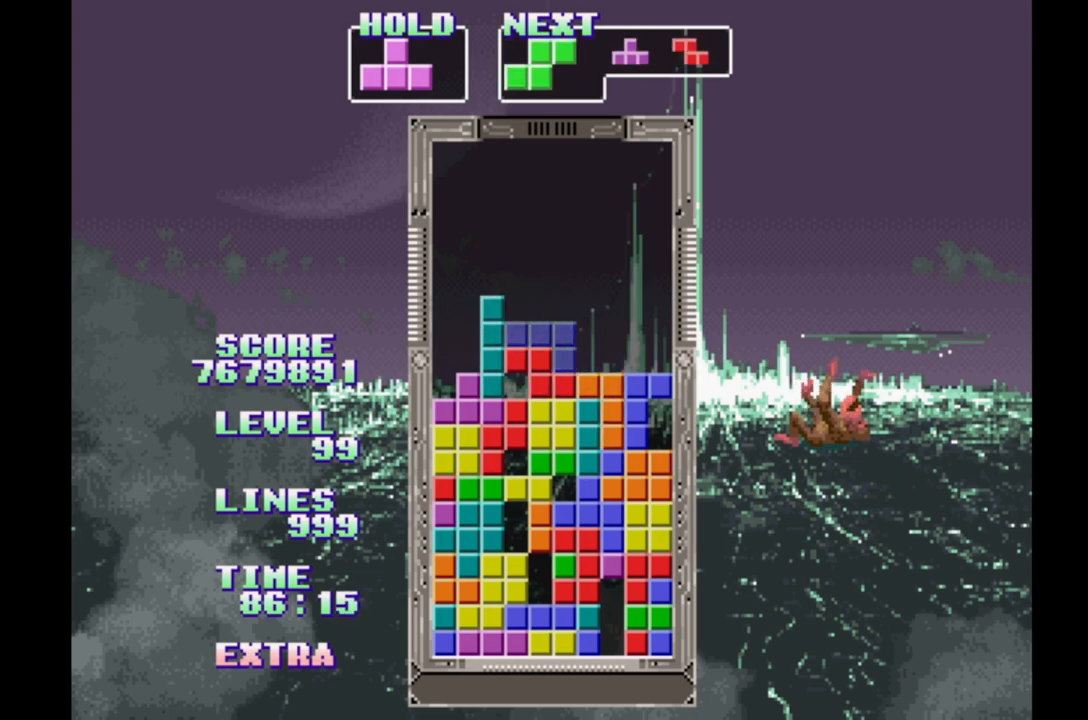
{"buttons": ["DPAD_RIGHT"], "events": [[133, "DPAD_RIGHT", "down"], [233, "DPAD_RIGHT", "up"], [300, "DPAD_LEFT", "down"], [400, "DPAD_LEFT", "up"], [483, "DPAD_RIGHT", "down"]]}
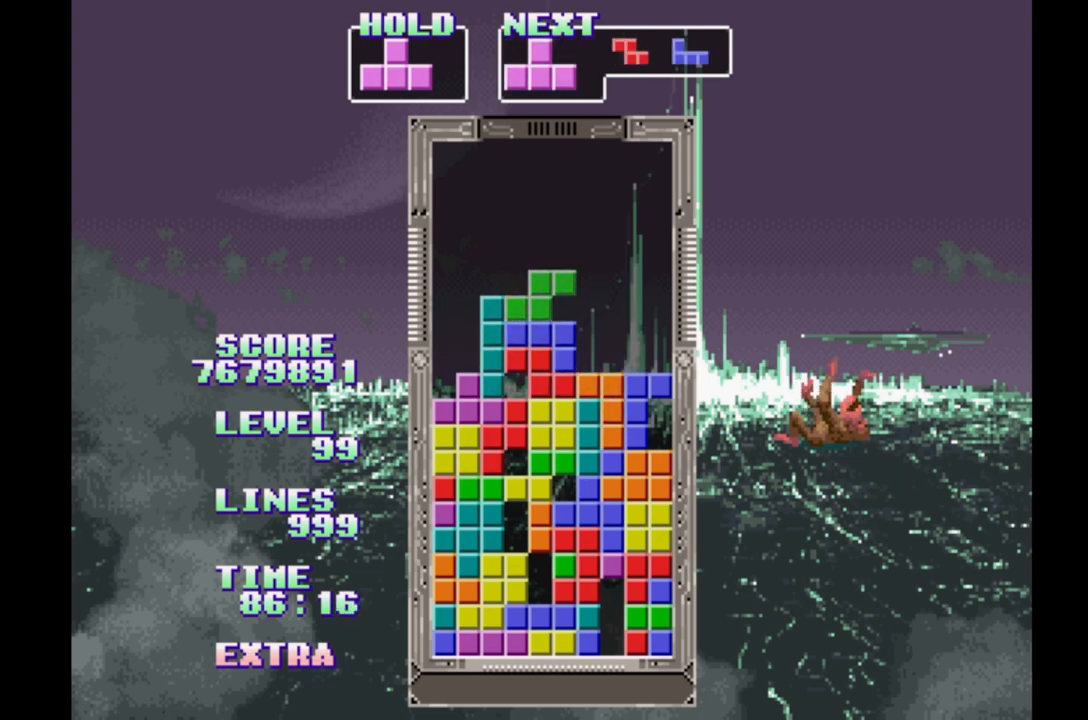
{"buttons": ["A", "DPAD_LEFT"], "events": [[67, "DPAD_RIGHT", "up"], [133, "DPAD_LEFT", "down"], [500, "A", "down"]]}
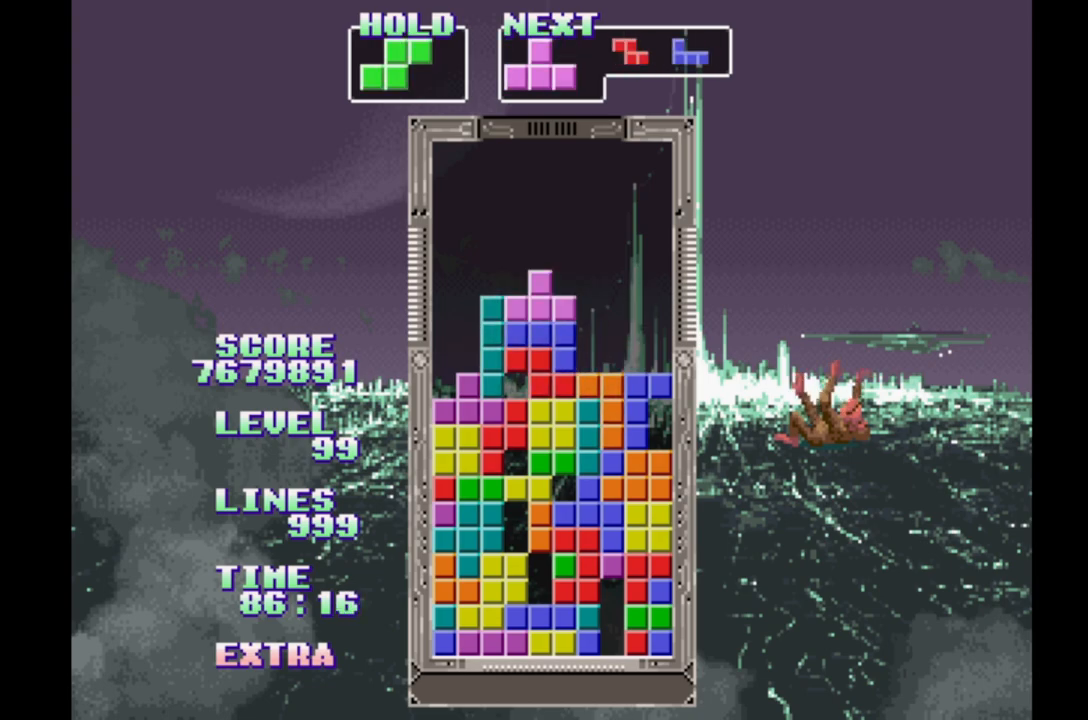
{"buttons": ["DPAD_LEFT"], "events": [[117, "A", "up"], [233, "B", "down"], [350, "B", "up"], [400, "B", "down"], [500, "B", "up"]]}